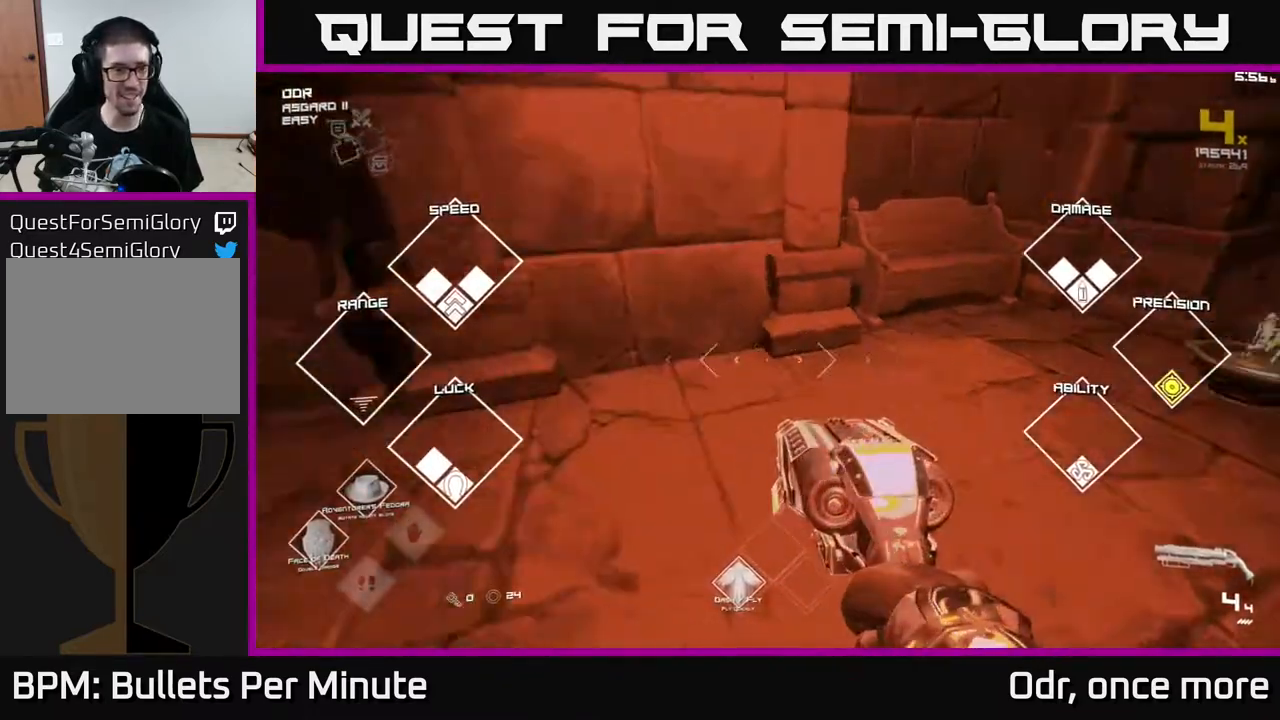
Gameplay with a controller (Xbox layout); each line is a JSON object with the inputs held at the frame after it. "events" lists button and stick changes between this image and that frame as [ms after this image, input, new state], when the widget could be followed in between.
{"buttons": ["L1"], "left_stick": "up", "right_stick": "center", "events": [[17, "left_stick", "left"], [167, "left_stick", "up-left"], [383, "left_stick", "up"], [467, "right_stick", "center"], [500, "L1", "down"]]}
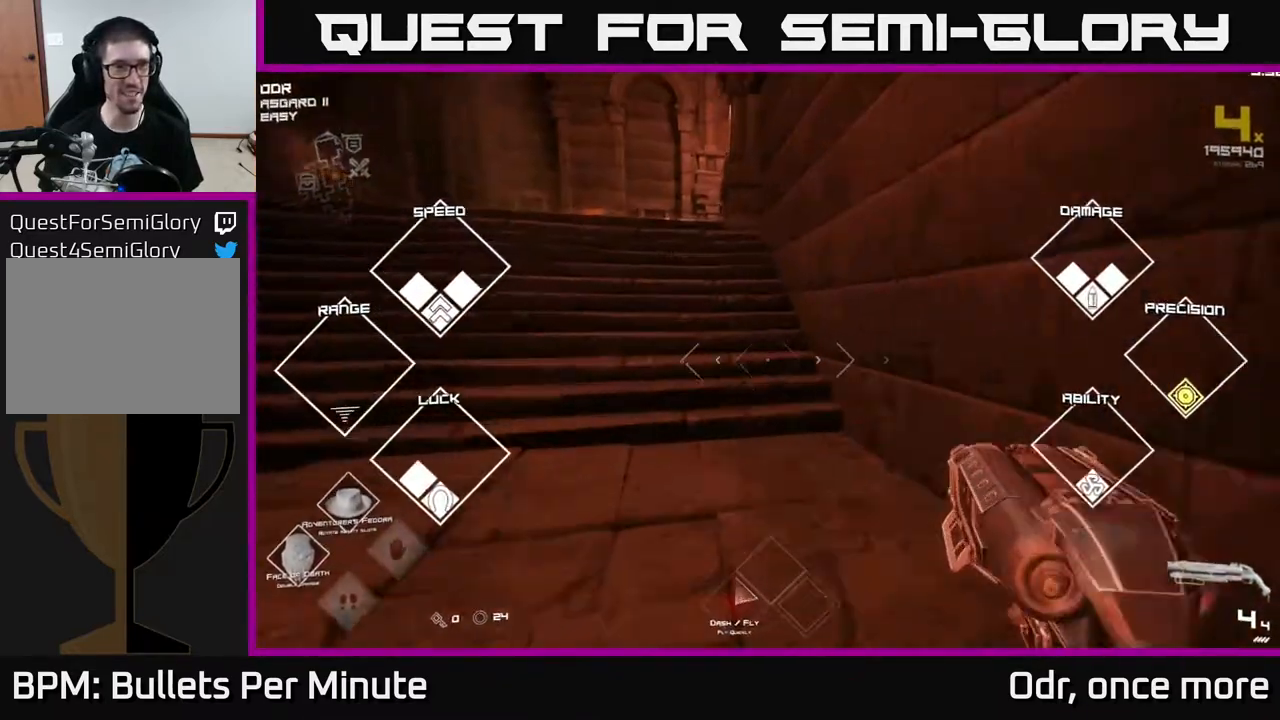
{"buttons": ["L1"], "left_stick": "up", "right_stick": "center", "events": [[300, "left_stick", "up-left"], [467, "left_stick", "up"]]}
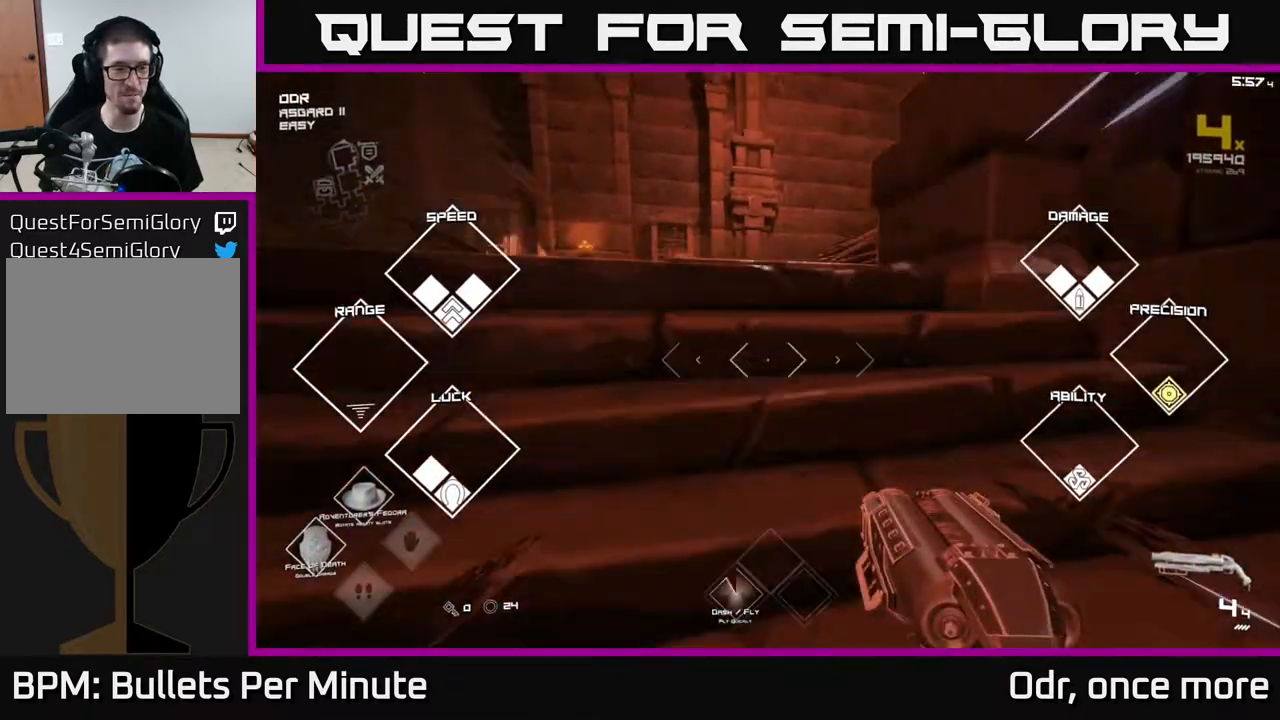
{"buttons": ["L1"], "left_stick": "up", "right_stick": "center", "events": [[133, "right_stick", "right"], [467, "right_stick", "center"]]}
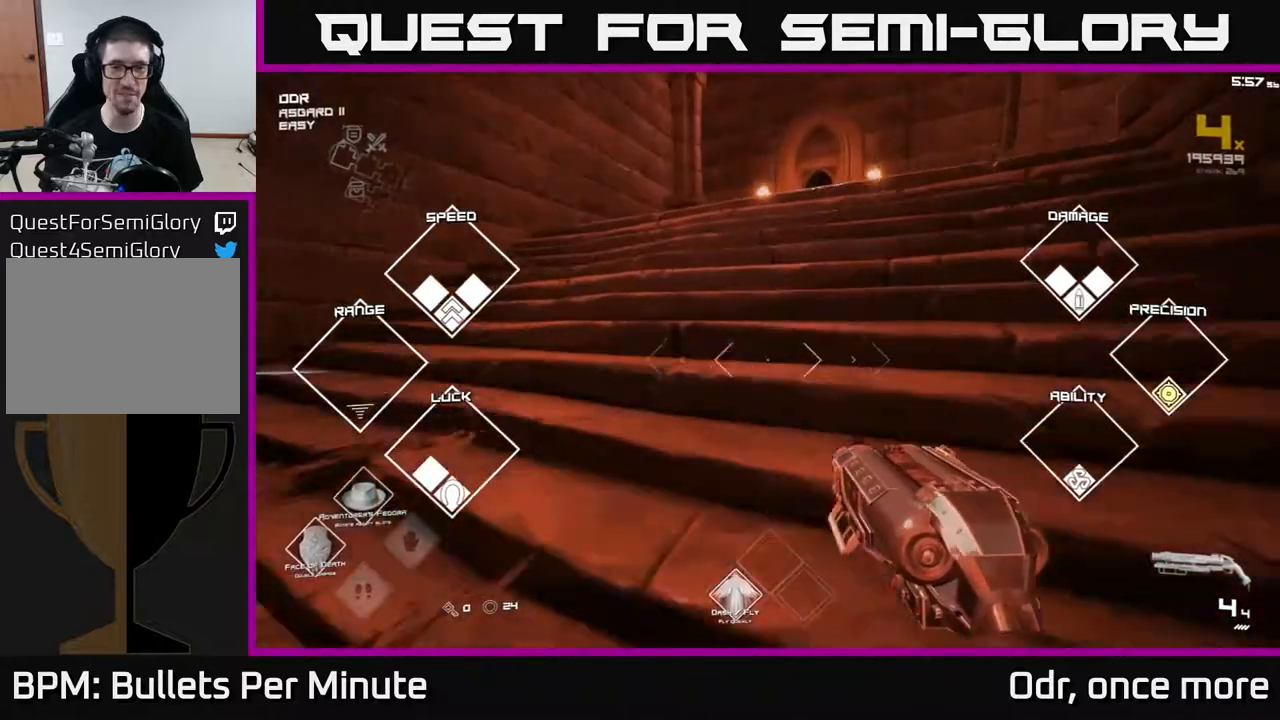
{"buttons": ["L1"], "left_stick": "up-left", "right_stick": "center", "events": [[100, "right_stick", "right"], [267, "right_stick", "center"], [467, "left_stick", "up-left"]]}
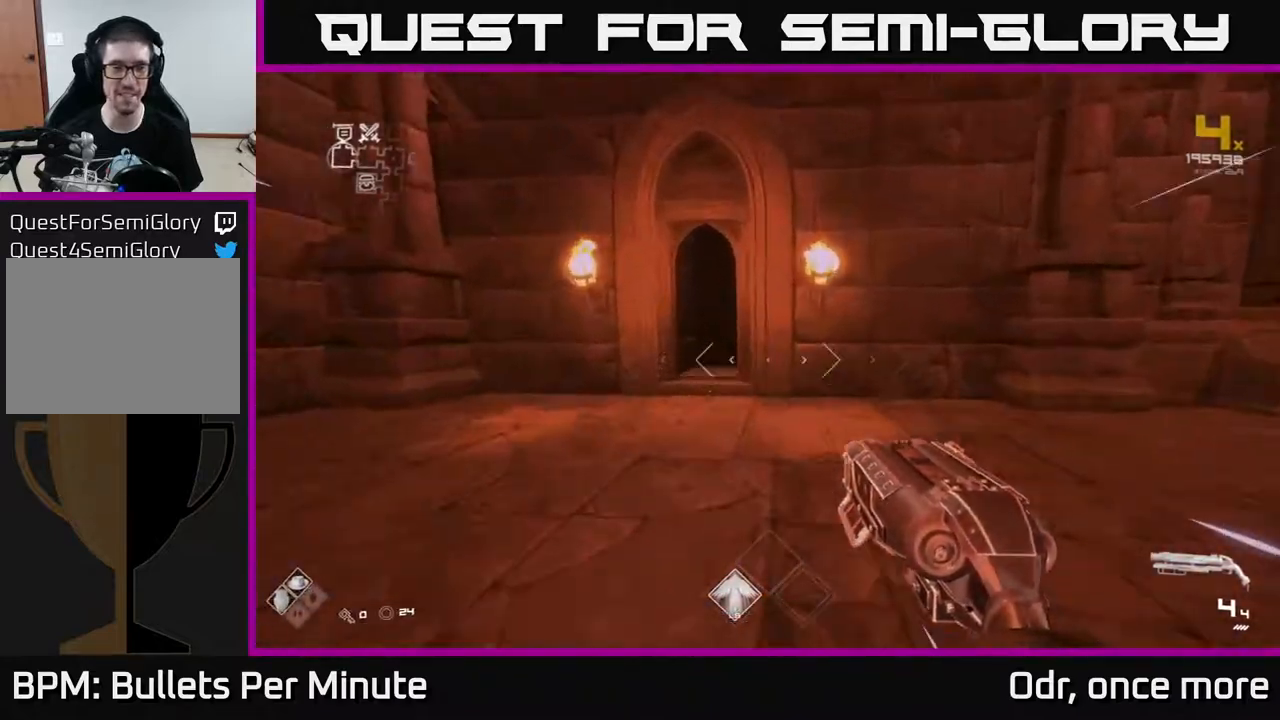
{"buttons": ["L1"], "left_stick": "up", "right_stick": "center", "events": [[133, "left_stick", "up"]]}
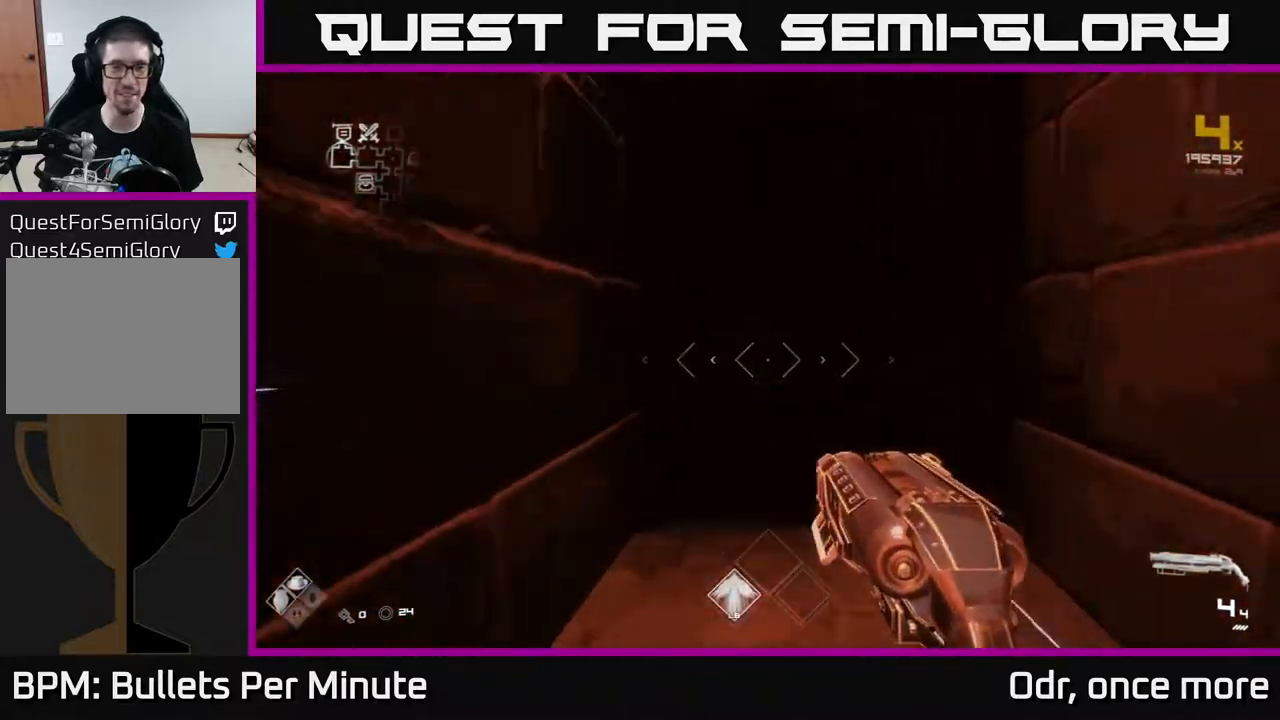
{"buttons": ["L1"], "left_stick": "up", "right_stick": "center", "events": []}
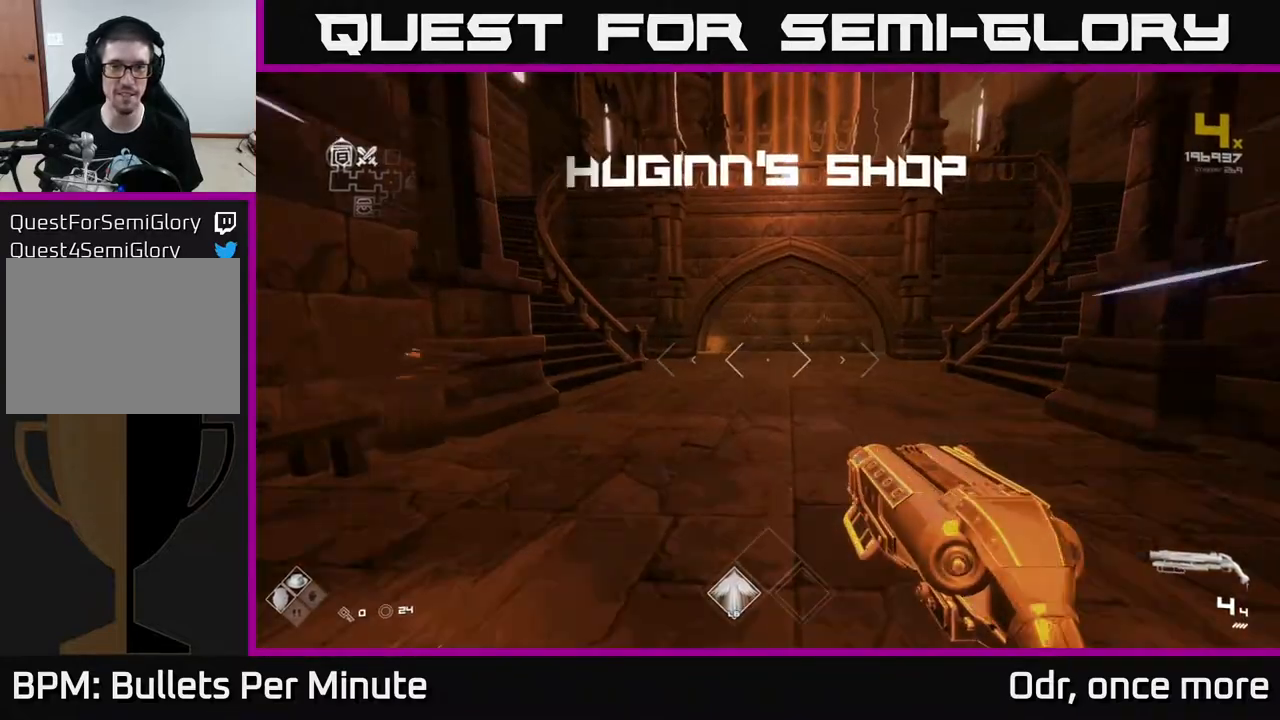
{"buttons": ["A"], "left_stick": "up", "right_stick": "center", "events": [[233, "right_stick", "left"], [433, "right_stick", "center"], [450, "L1", "up"], [500, "A", "down"]]}
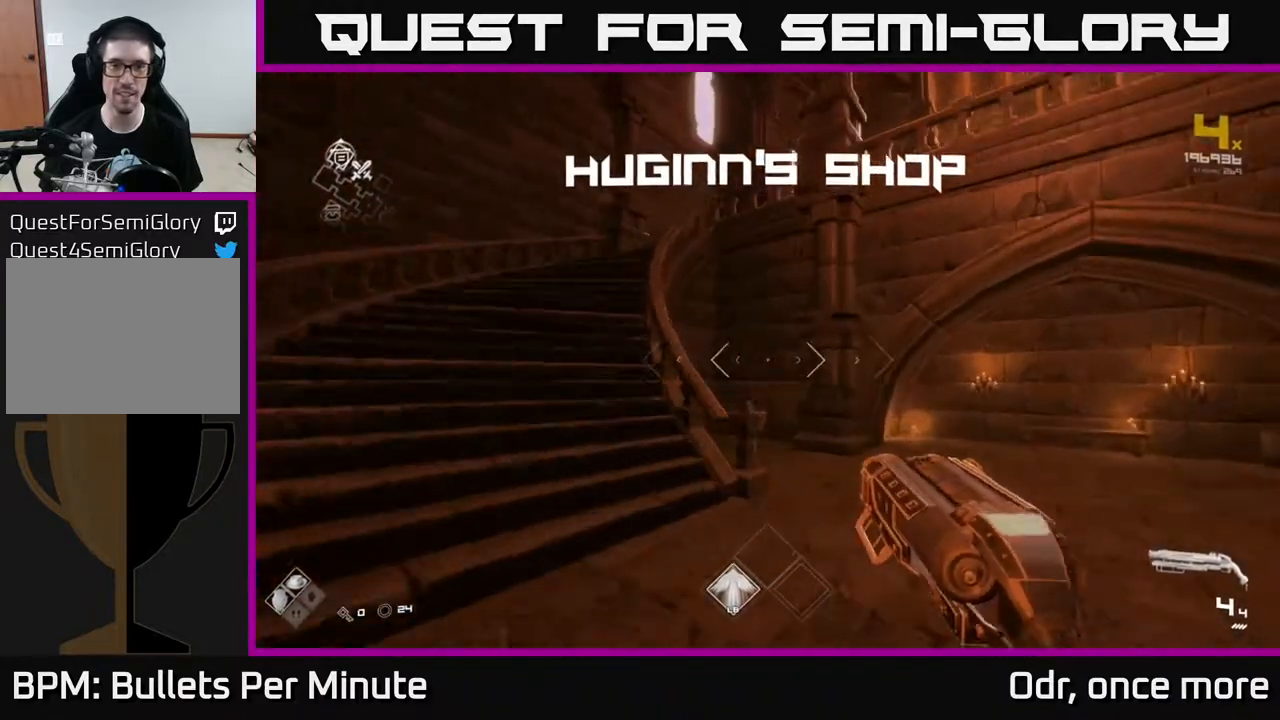
{"buttons": [], "left_stick": "right", "right_stick": "center", "events": [[83, "A", "up"], [117, "left_stick", "right"], [167, "A", "down"], [233, "A", "up"], [333, "A", "down"], [417, "A", "up"]]}
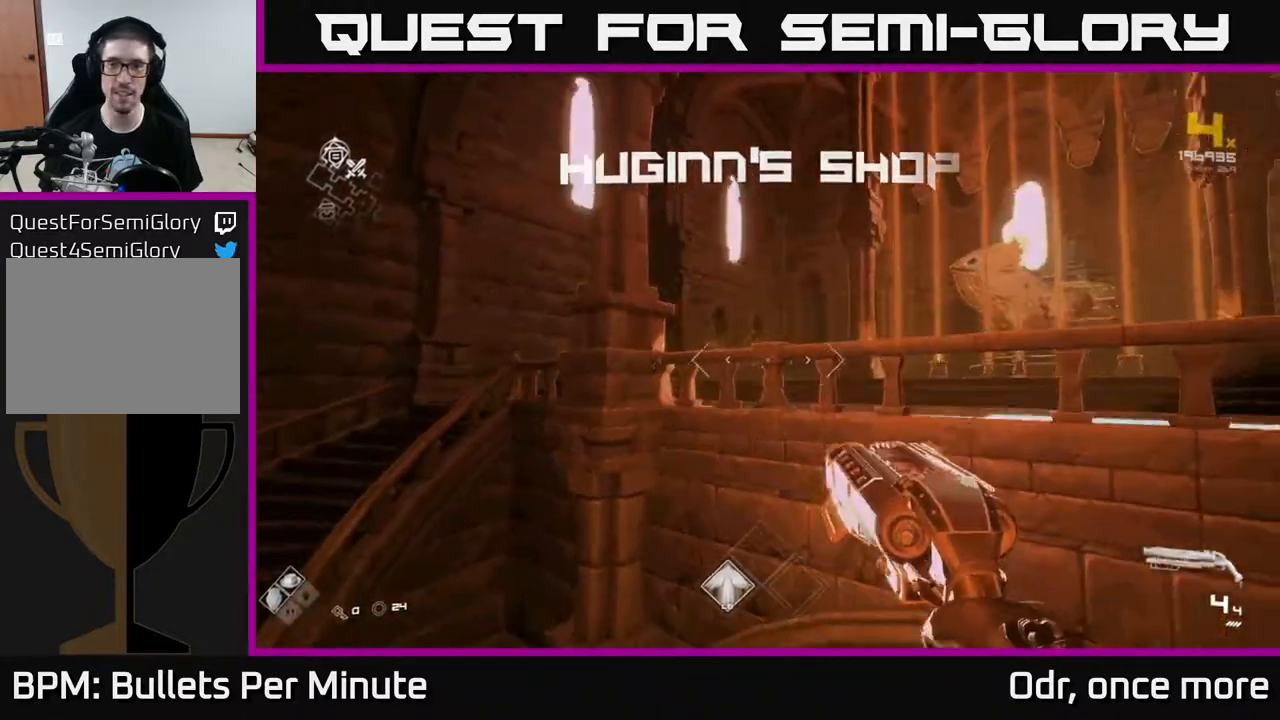
{"buttons": [], "left_stick": "up", "right_stick": "center", "events": [[33, "left_stick", "up-right"], [50, "right_stick", "down-right"], [167, "L1", "down"], [183, "left_stick", "up"], [217, "right_stick", "center"], [317, "L1", "up"]]}
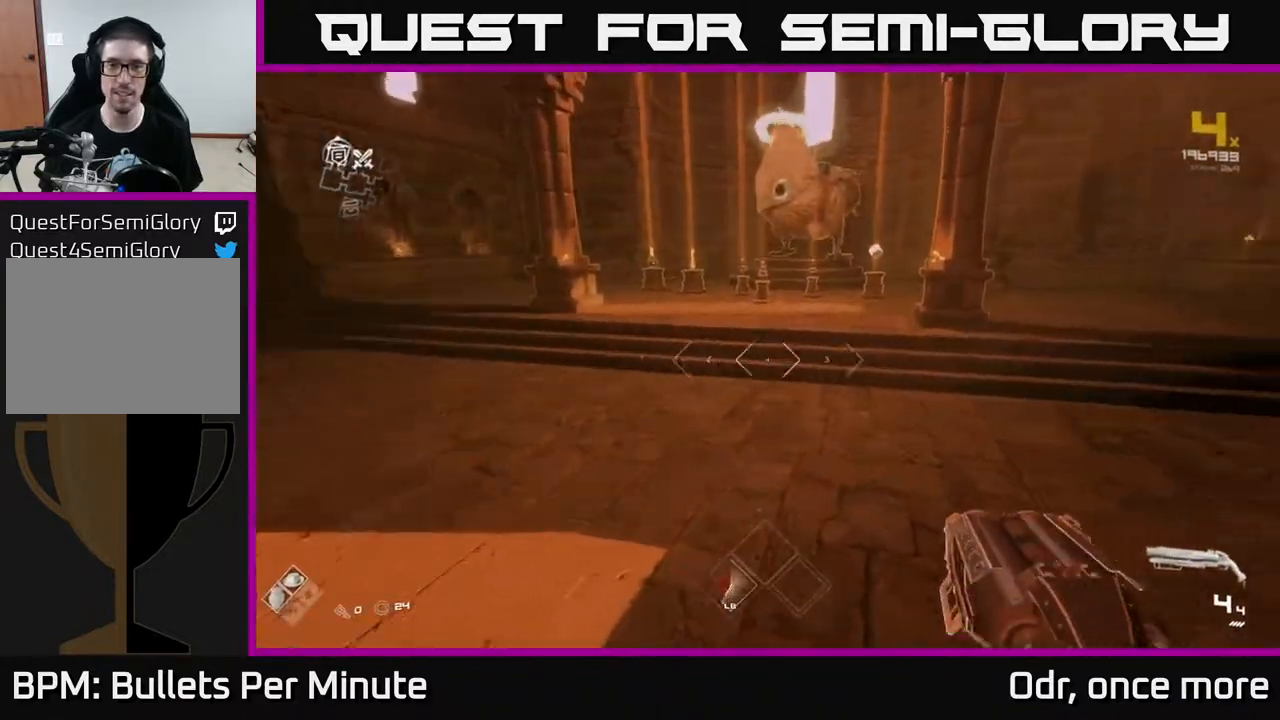
{"buttons": [], "left_stick": "up", "right_stick": "center", "events": []}
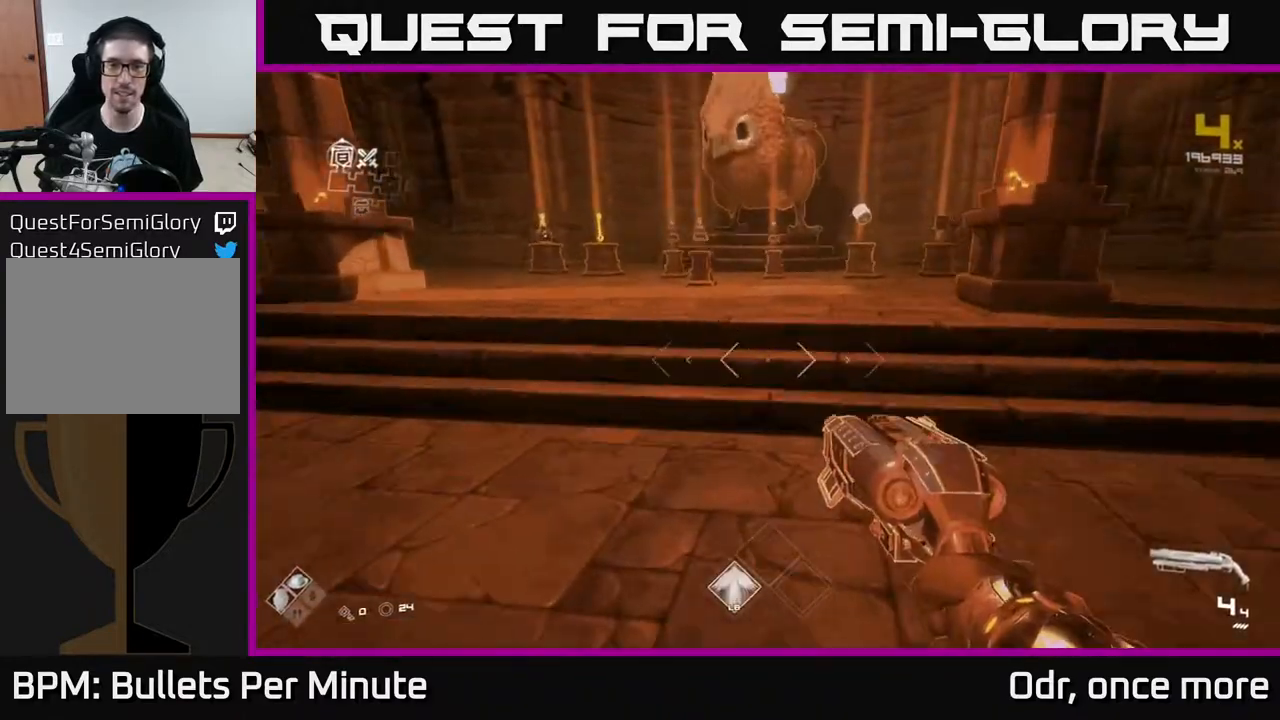
{"buttons": [], "left_stick": "up", "right_stick": "center", "events": [[183, "right_stick", "right"], [317, "right_stick", "center"]]}
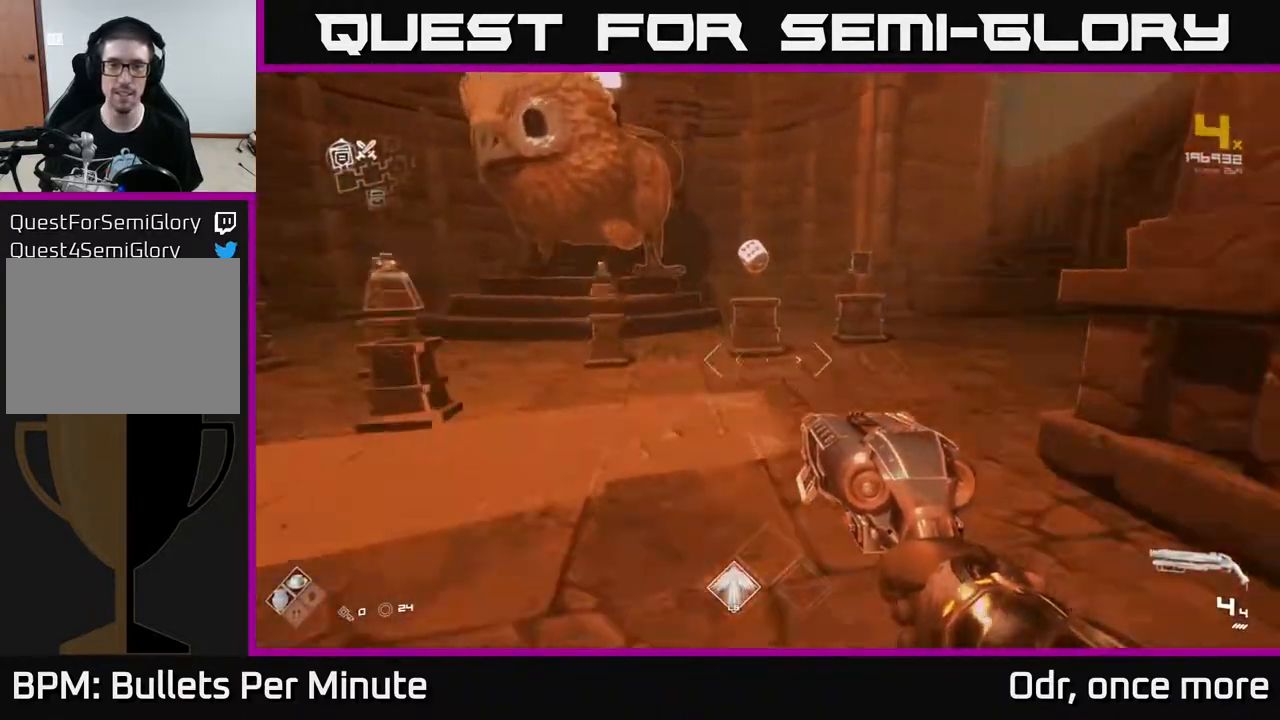
{"buttons": [], "left_stick": "up-right", "right_stick": "center", "events": [[333, "left_stick", "up-right"]]}
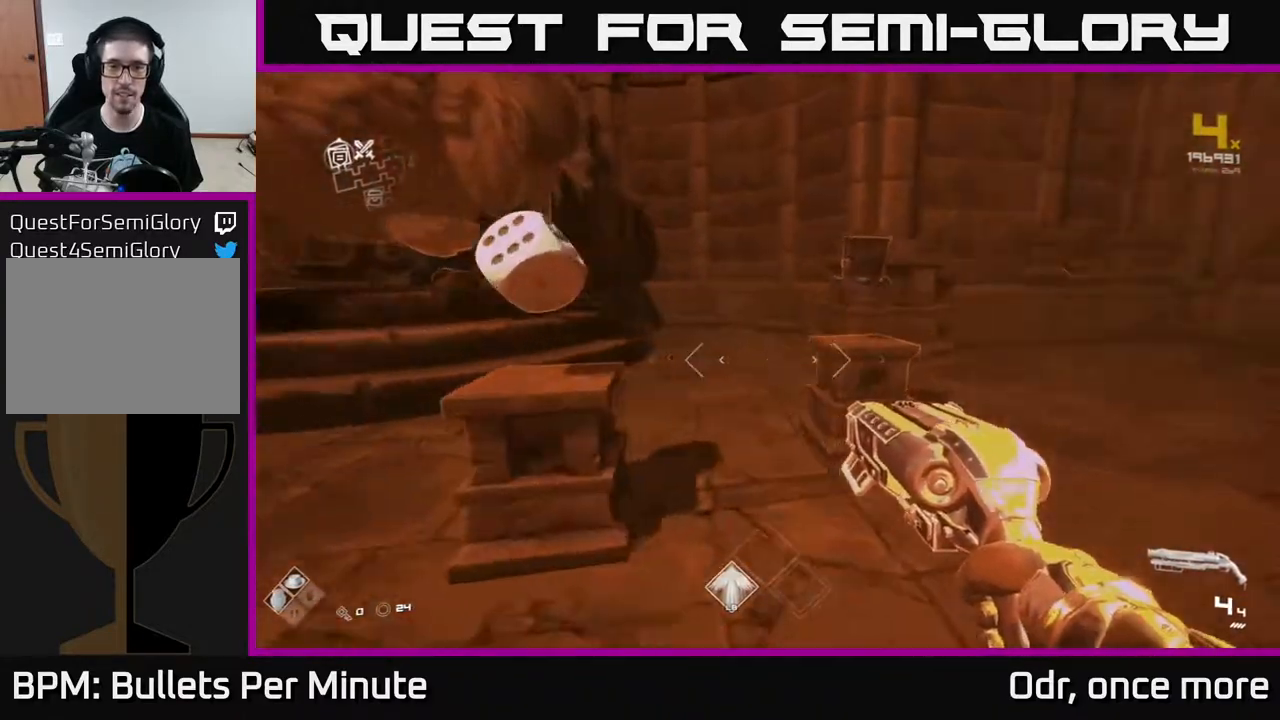
{"buttons": [], "left_stick": "center", "right_stick": "left", "events": [[200, "left_stick", "center"], [433, "right_stick", "left"]]}
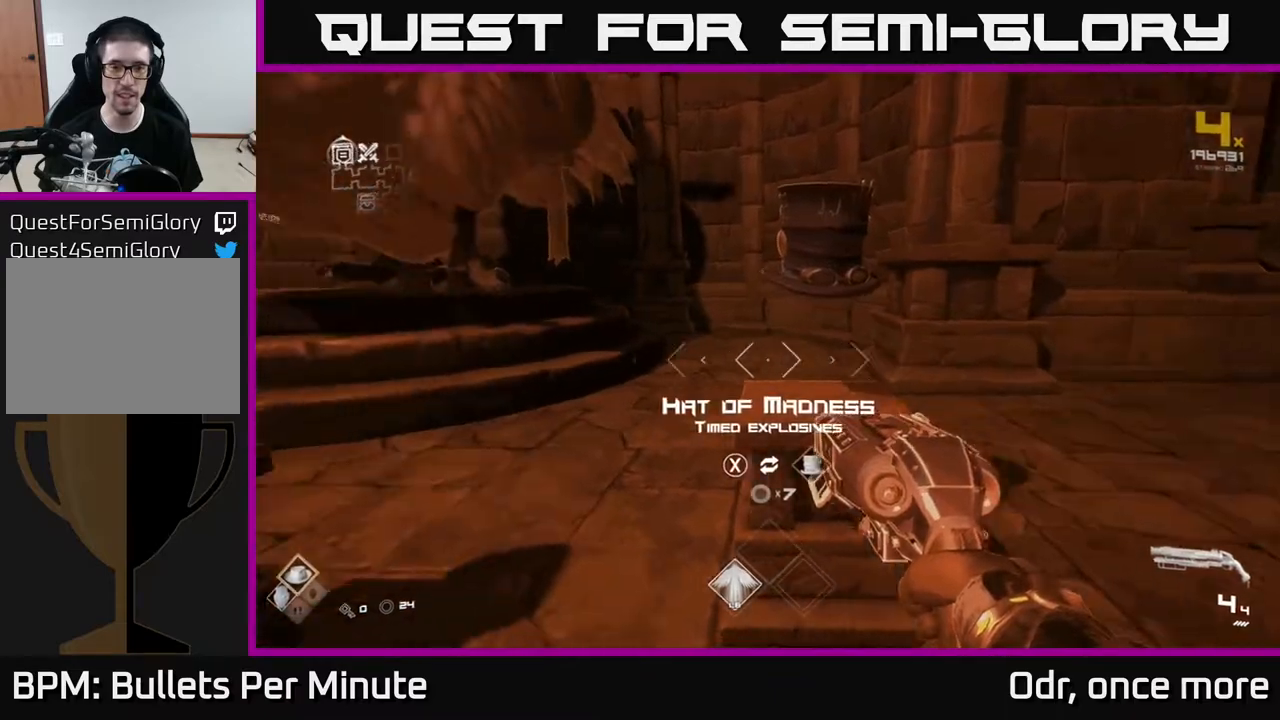
{"buttons": [], "left_stick": "center", "right_stick": "center", "events": [[17, "left_stick", "left"], [183, "right_stick", "center"], [200, "left_stick", "center"]]}
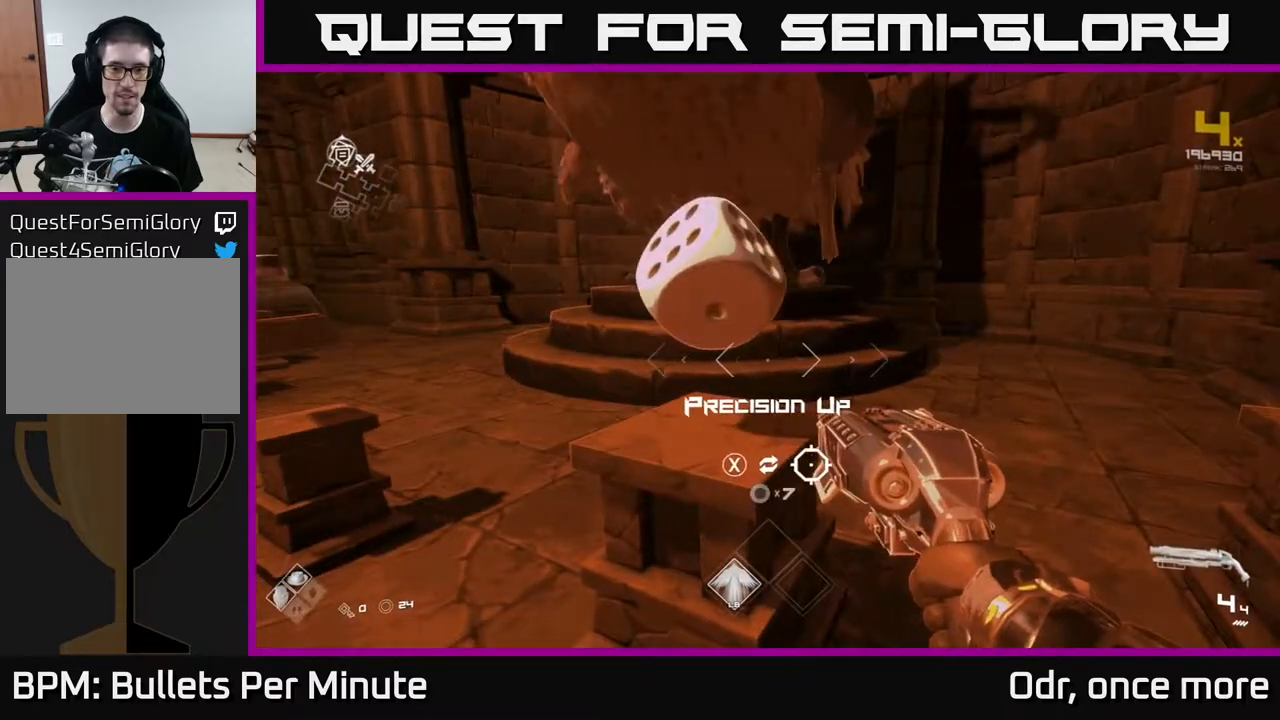
{"buttons": ["X"], "left_stick": "center", "right_stick": "center", "events": [[50, "X", "down"], [100, "left_stick", "right"], [117, "X", "up"], [400, "left_stick", "center"], [450, "X", "down"]]}
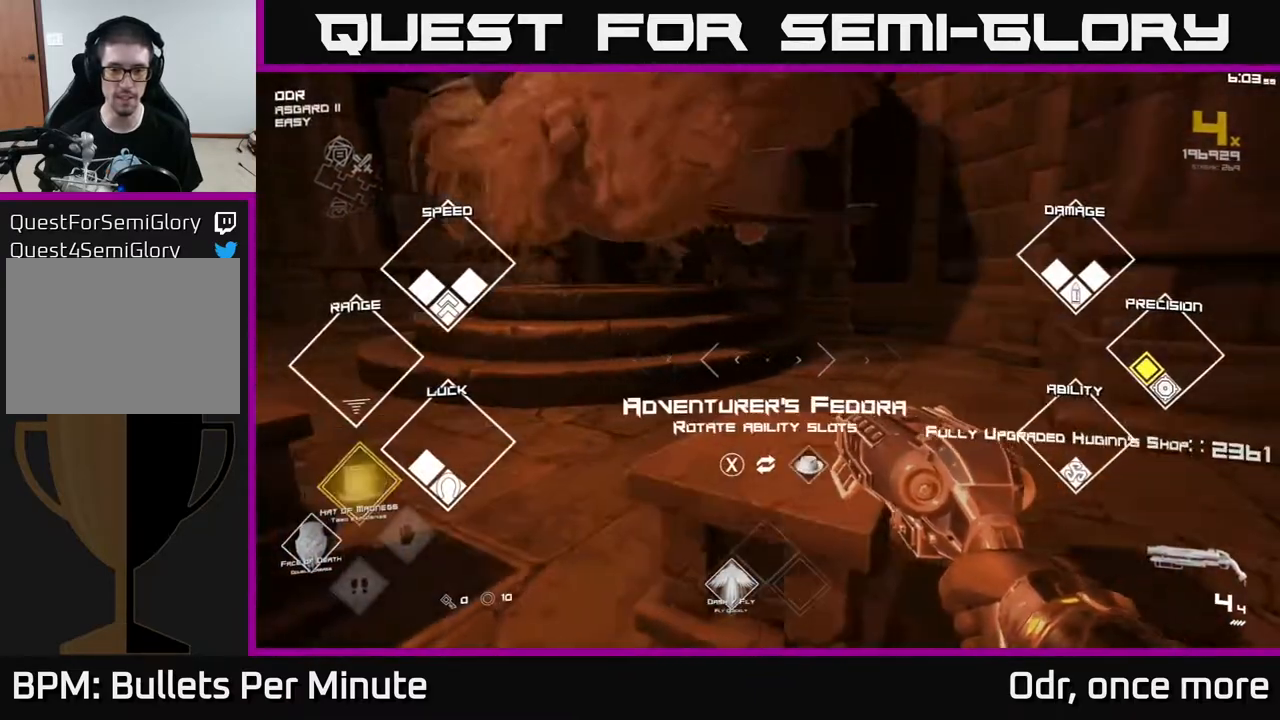
{"buttons": [], "left_stick": "up", "right_stick": "center", "events": [[17, "X", "up"], [50, "left_stick", "down-left"], [150, "right_stick", "left"], [450, "left_stick", "up"], [500, "right_stick", "center"]]}
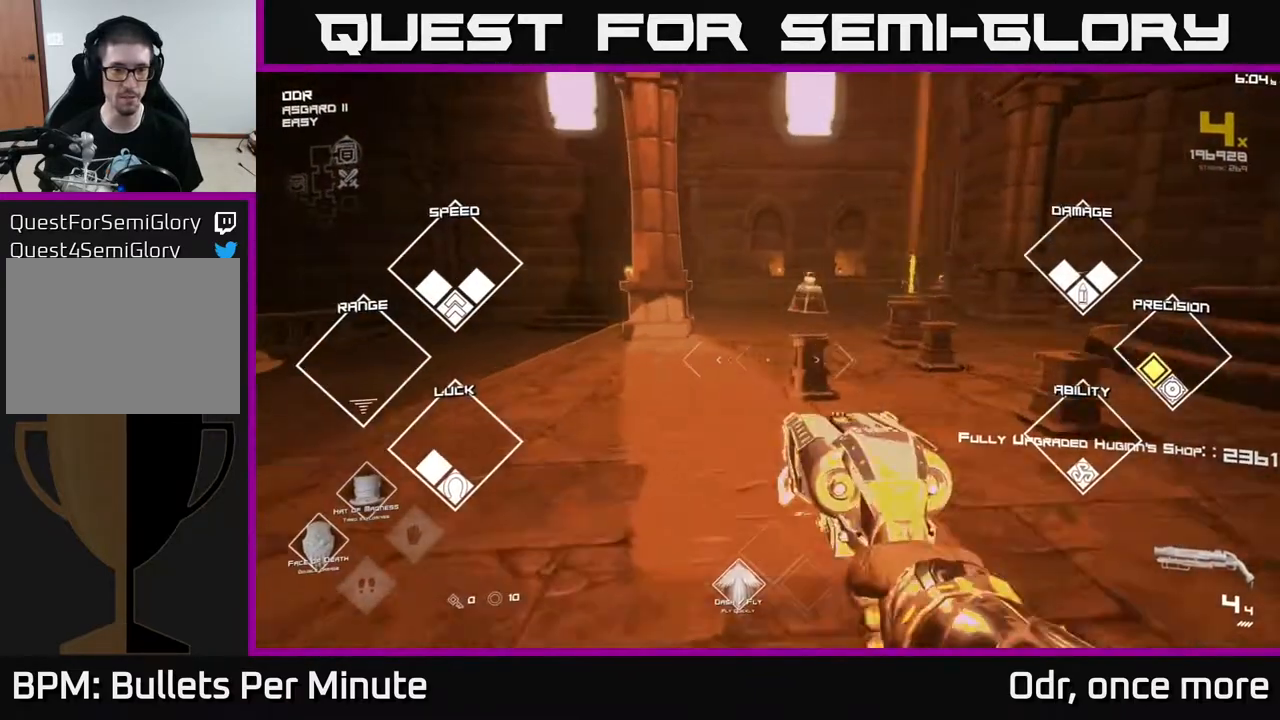
{"buttons": [], "left_stick": "up", "right_stick": "center", "events": [[117, "right_stick", "left"], [450, "right_stick", "center"]]}
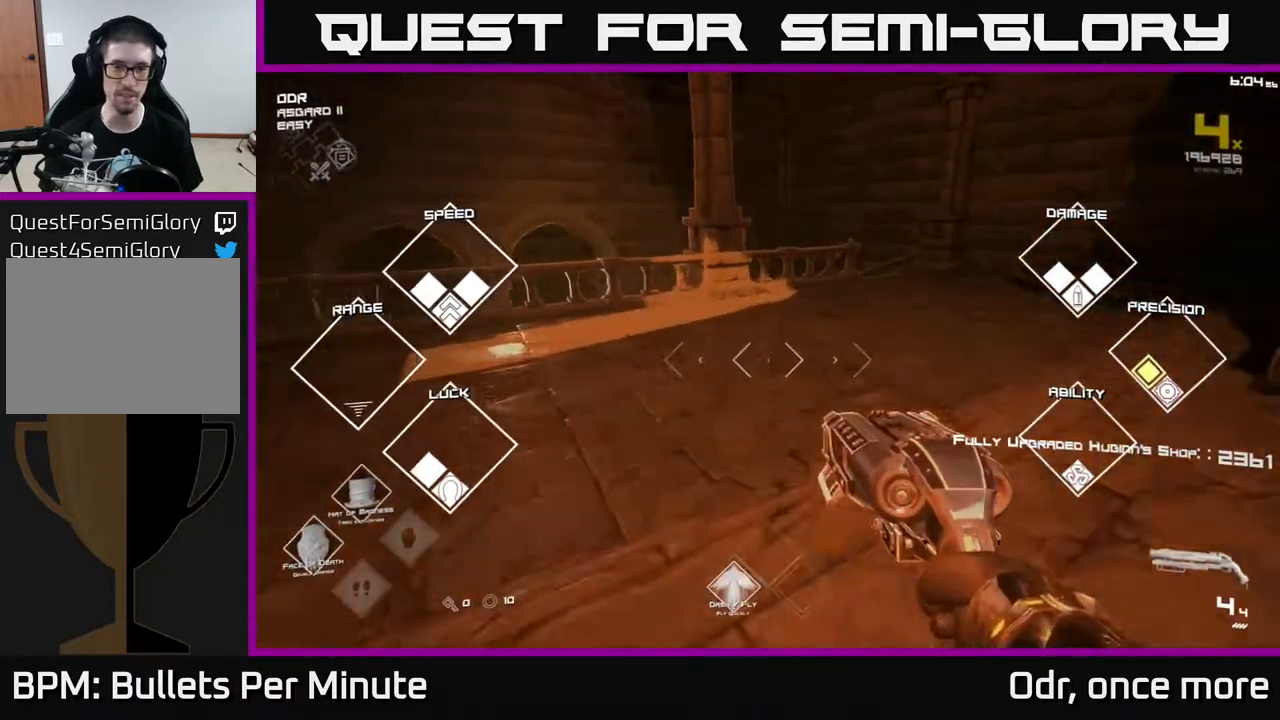
{"buttons": [], "left_stick": "up", "right_stick": "center", "events": [[67, "A", "down"], [117, "A", "up"], [183, "left_stick", "up-left"], [283, "right_stick", "left"], [383, "left_stick", "up"], [500, "right_stick", "center"]]}
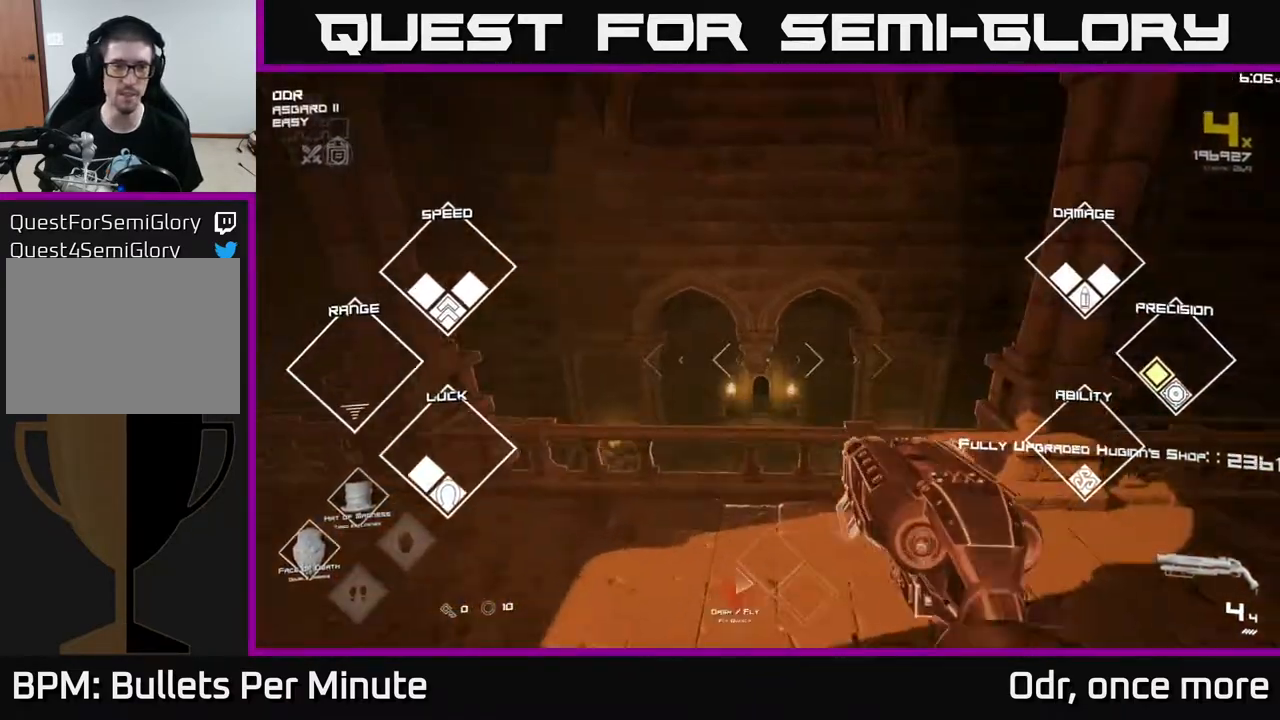
{"buttons": [], "left_stick": "up", "right_stick": "center", "events": [[17, "L1", "down"], [183, "L1", "up"], [200, "right_stick", "down-left"], [333, "right_stick", "center"]]}
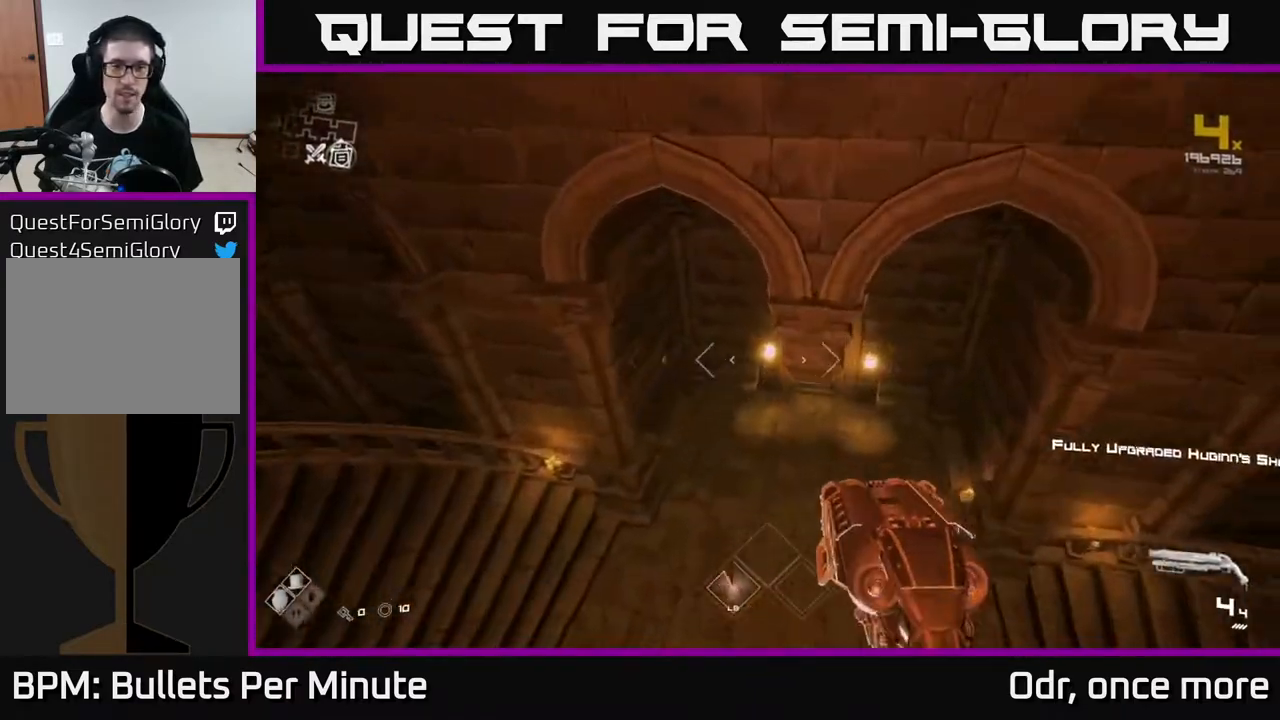
{"buttons": [], "left_stick": "right", "right_stick": "center", "events": [[217, "left_stick", "left"], [300, "left_stick", "down-left"], [450, "left_stick", "right"]]}
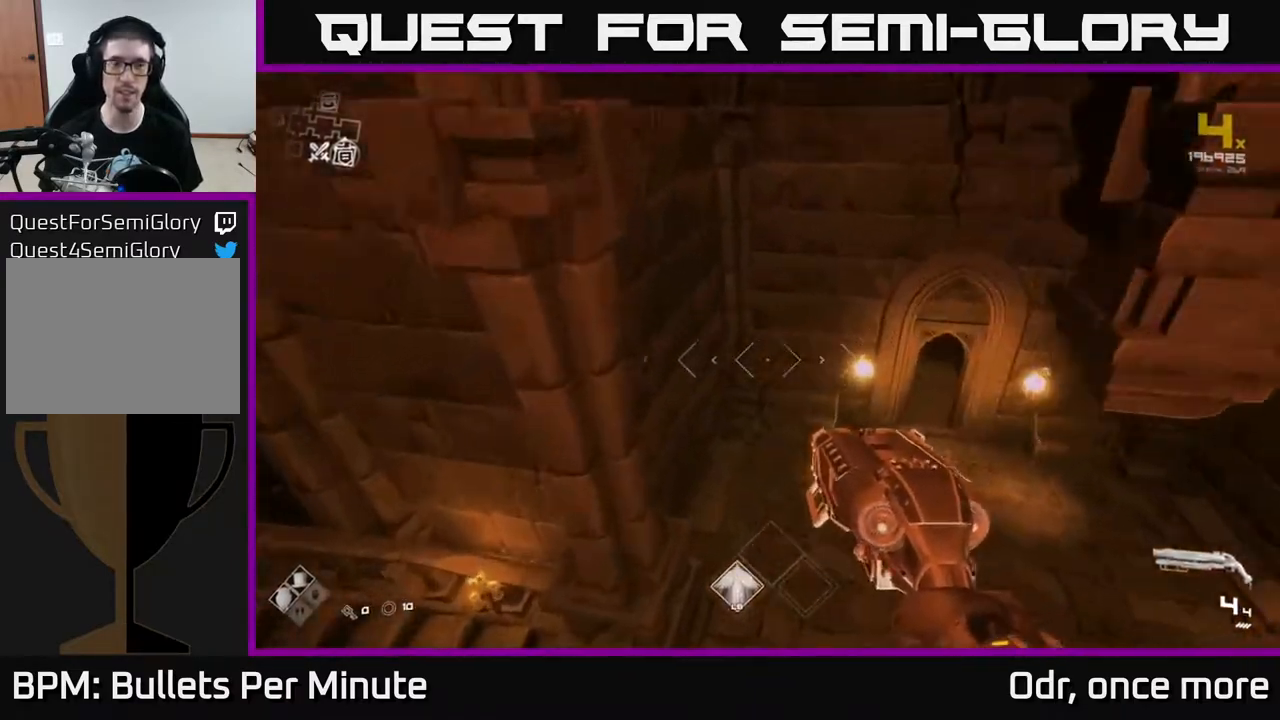
{"buttons": [], "left_stick": "up", "right_stick": "up-left", "events": [[67, "right_stick", "right"], [133, "left_stick", "up-right"], [267, "right_stick", "center"], [300, "left_stick", "up"], [467, "right_stick", "up-left"]]}
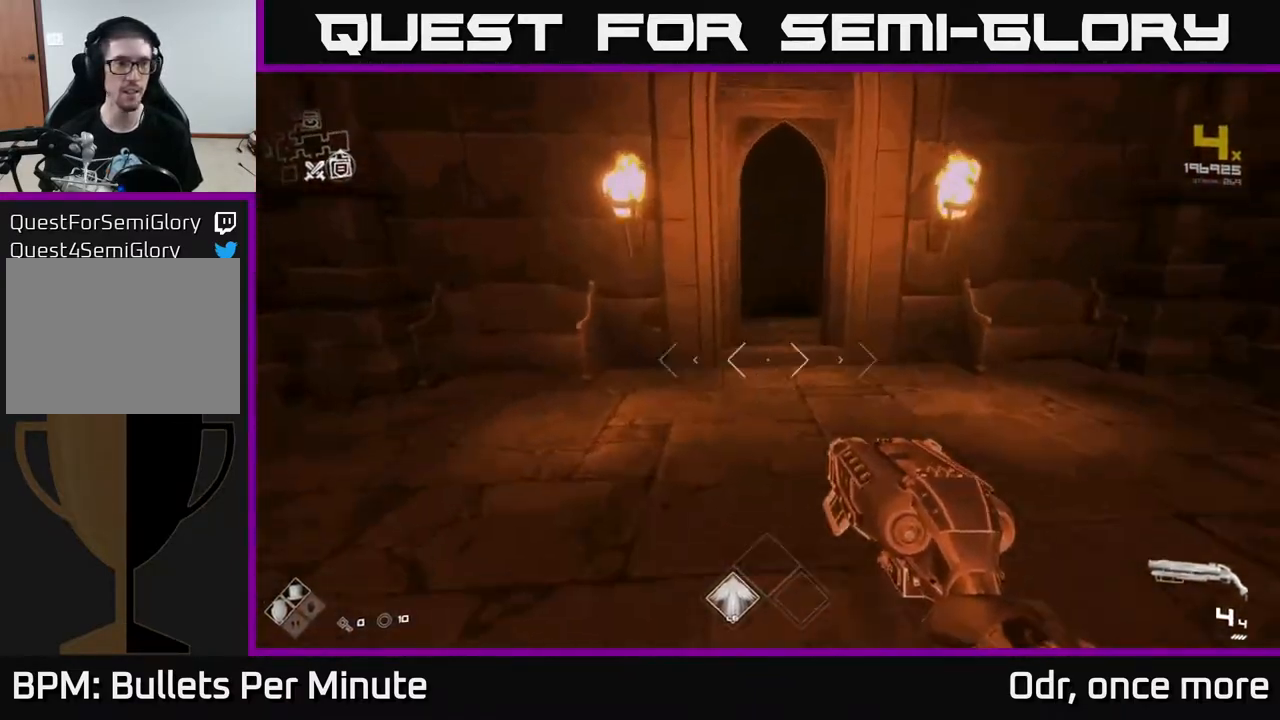
{"buttons": ["L1"], "left_stick": "up", "right_stick": "center", "events": [[83, "right_stick", "center"], [217, "L1", "down"]]}
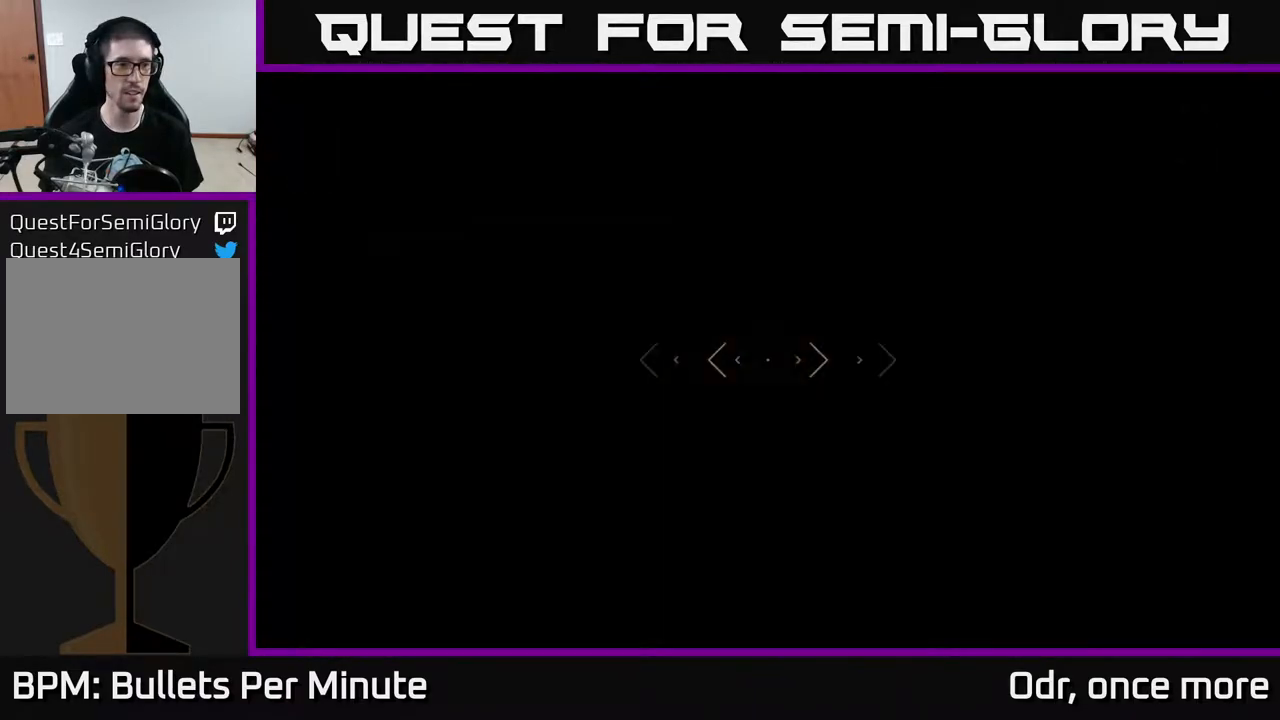
{"buttons": ["L1"], "left_stick": "up", "right_stick": "center", "events": []}
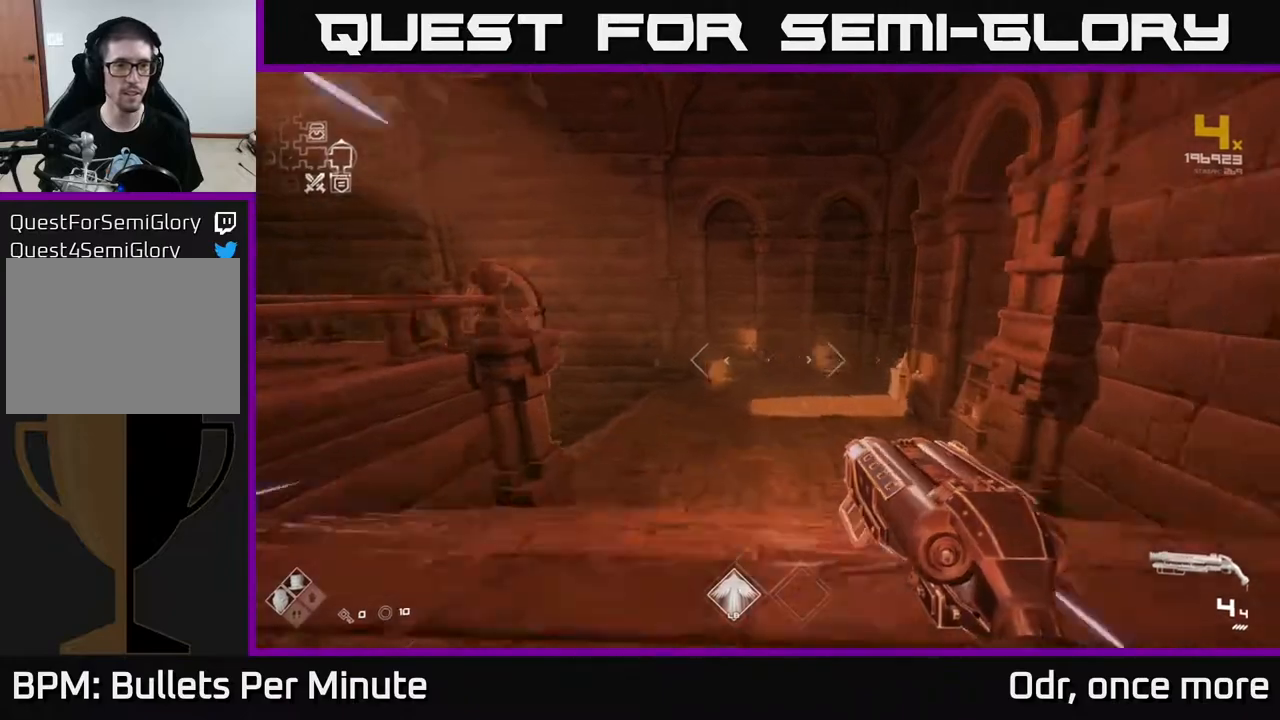
{"buttons": ["L1"], "left_stick": "up", "right_stick": "left", "events": [[283, "right_stick", "left"]]}
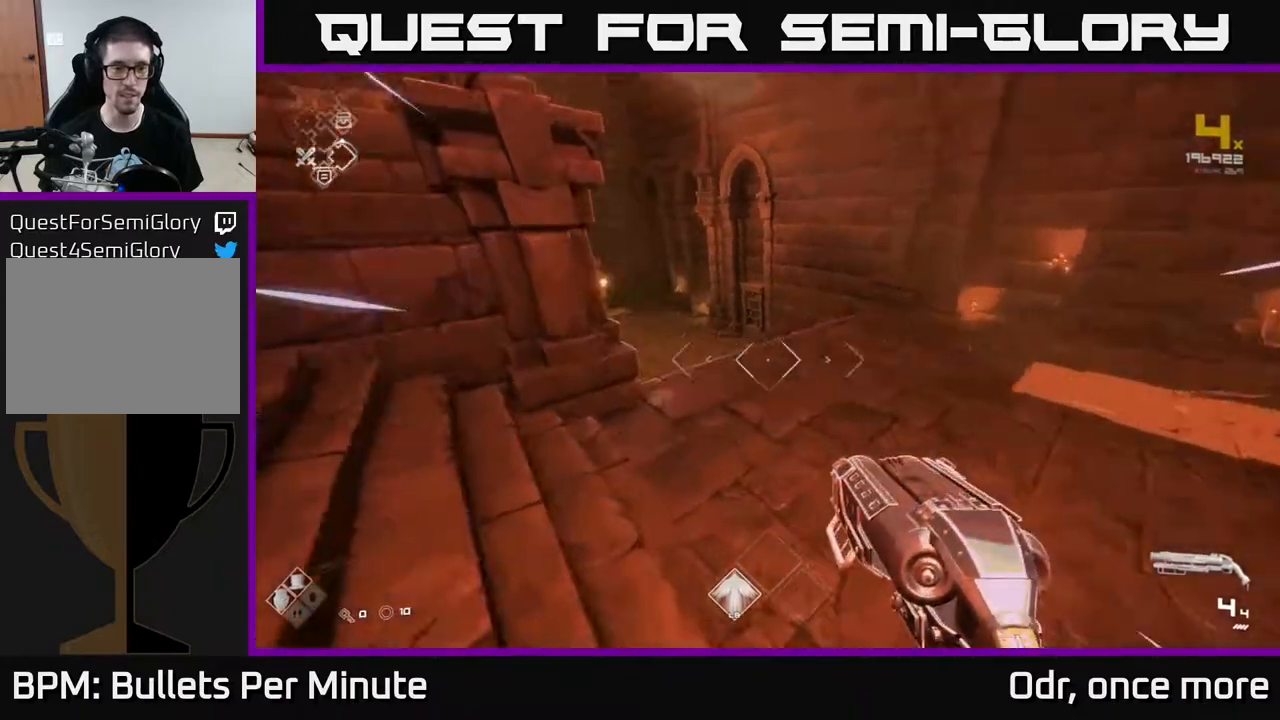
{"buttons": ["L1"], "left_stick": "up", "right_stick": "center", "events": [[50, "right_stick", "center"], [133, "right_stick", "left"], [333, "right_stick", "center"]]}
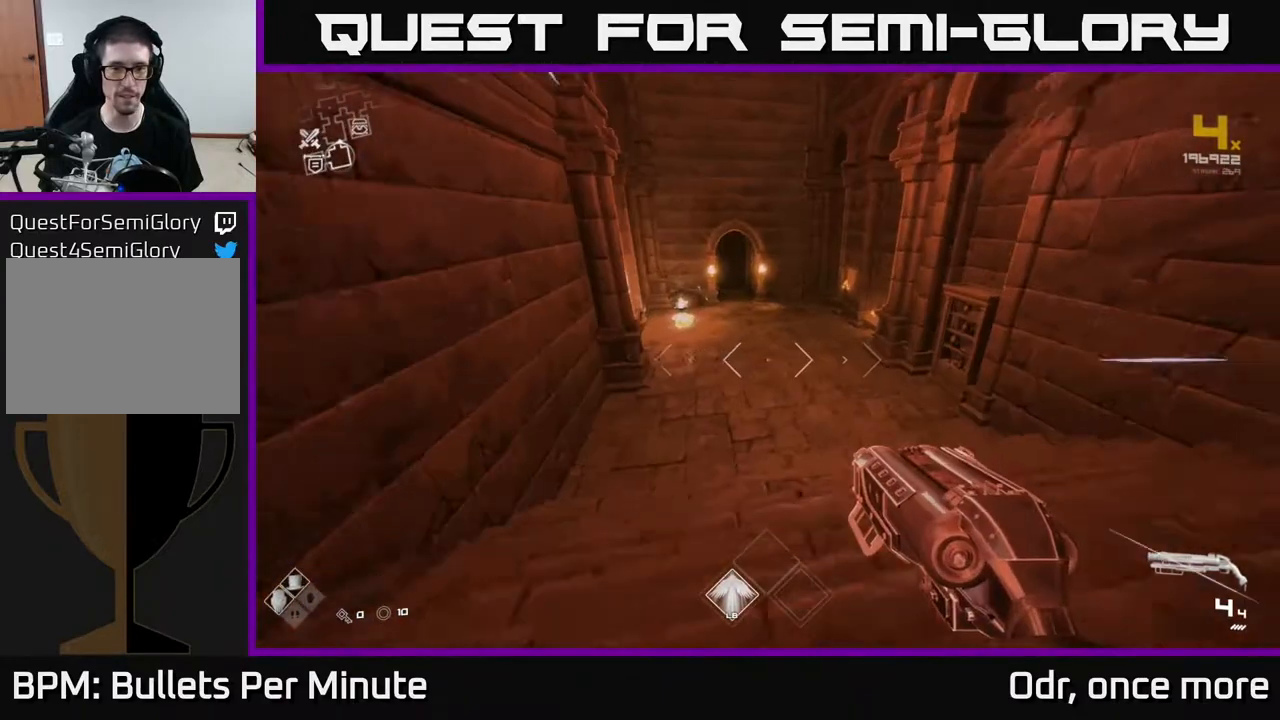
{"buttons": ["L1"], "left_stick": "up", "right_stick": "center", "events": [[183, "right_stick", "left"], [267, "right_stick", "center"]]}
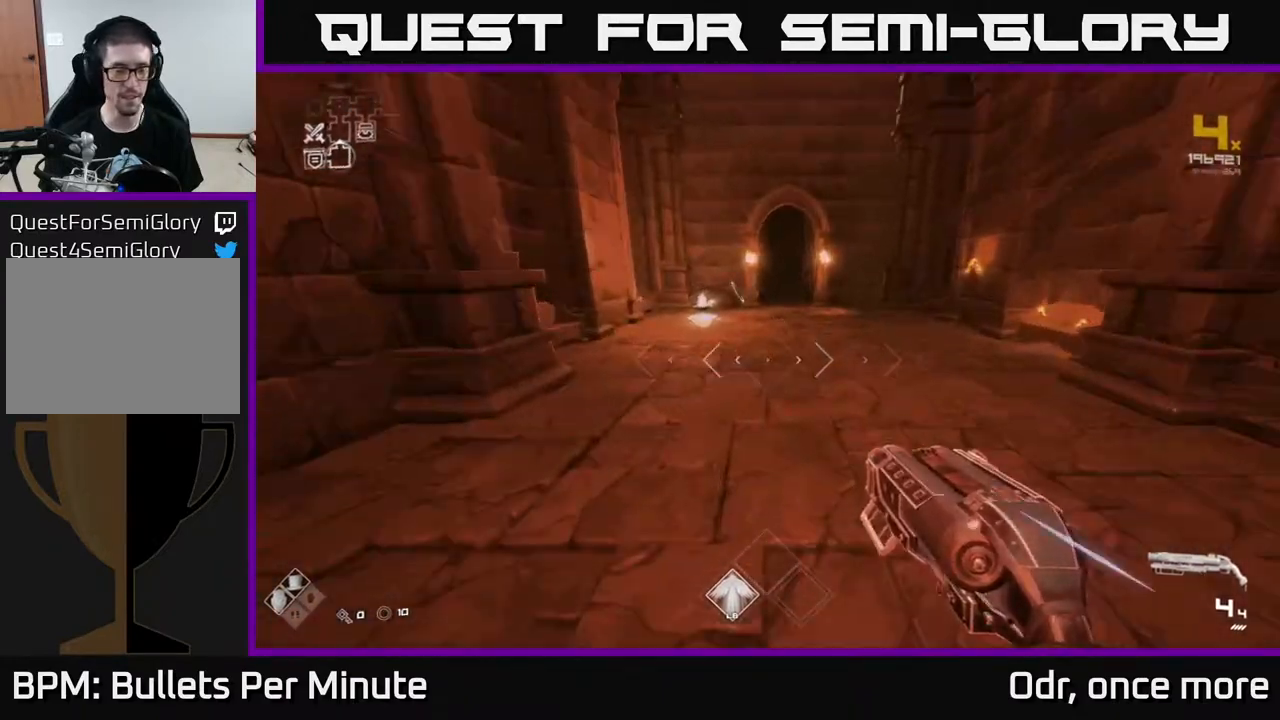
{"buttons": ["L1"], "left_stick": "up", "right_stick": "center", "events": []}
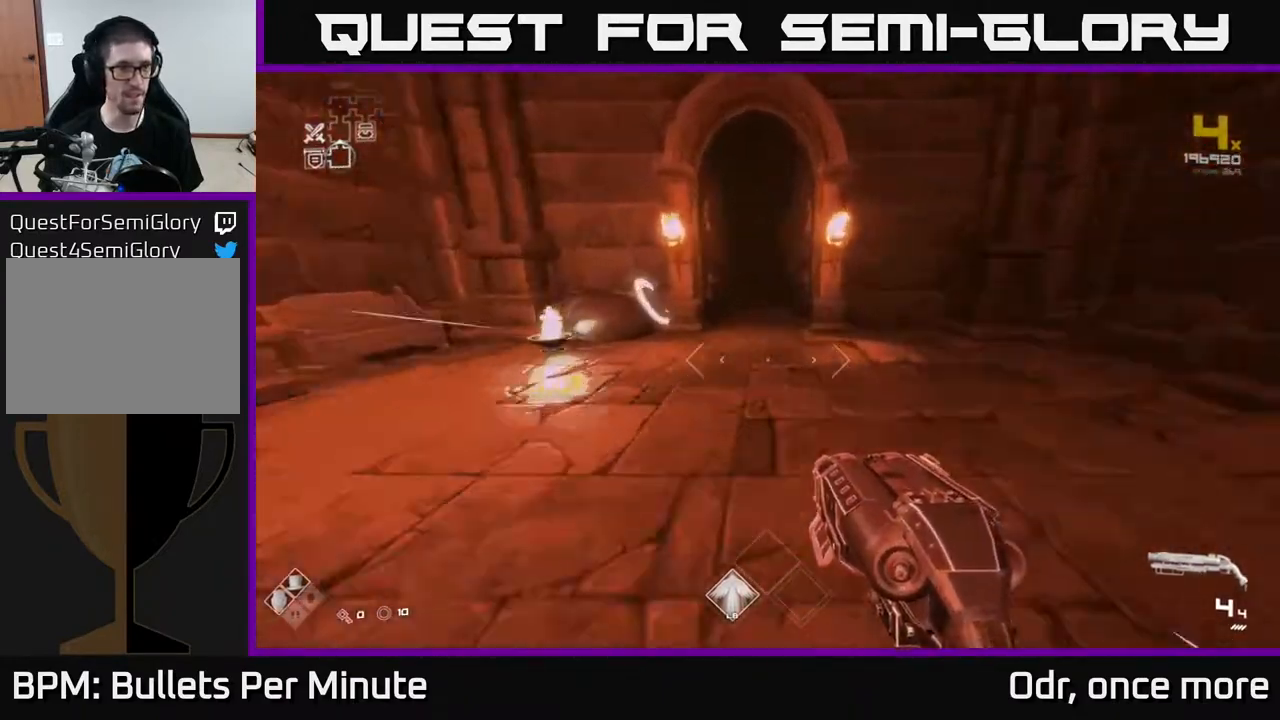
{"buttons": ["L1"], "left_stick": "up", "right_stick": "center", "events": [[400, "right_stick", "up-left"], [483, "right_stick", "center"]]}
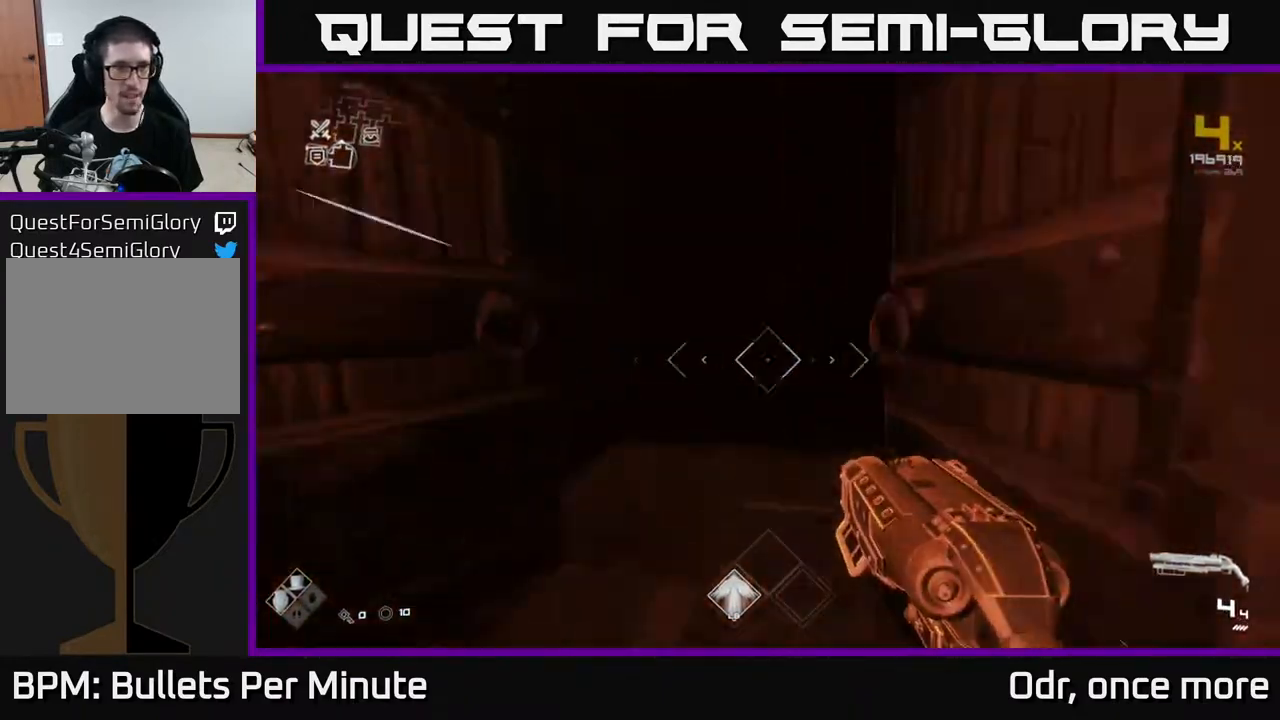
{"buttons": ["L1"], "left_stick": "up", "right_stick": "center", "events": [[367, "right_stick", "right"], [450, "right_stick", "center"]]}